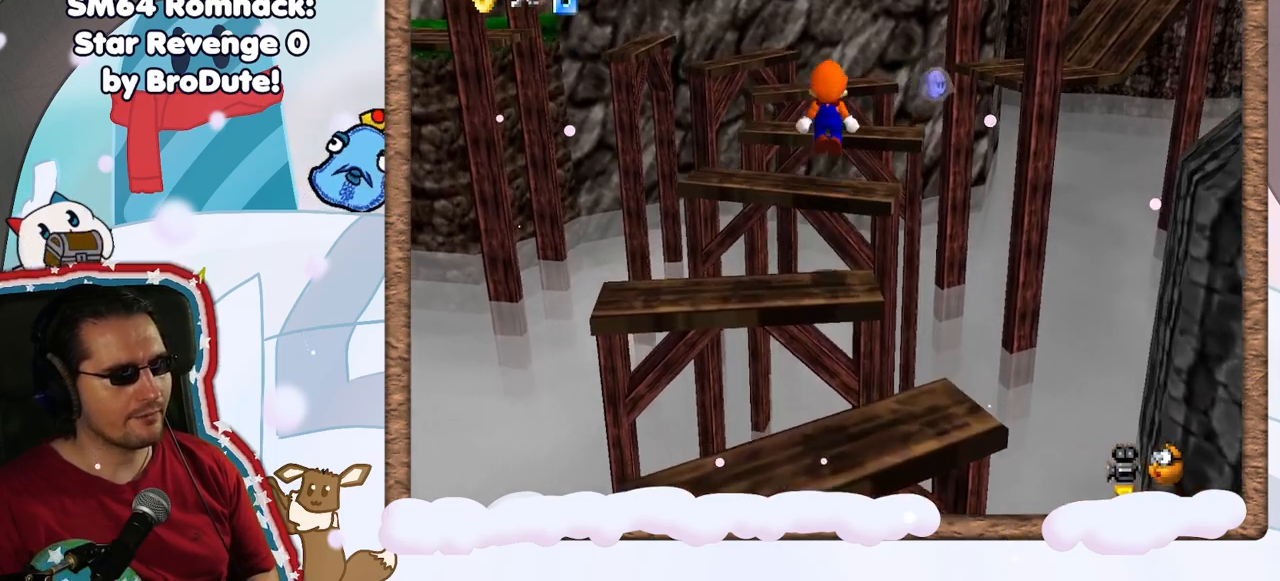
Gameplay with a controller (Nintendo layout); each line is a JSON object with the inputs held at the frame after it (dt_ms = milliseconds from this image to that frame). "events" lists button and stick changes between this image and that frame as [ms after this image, input, new state], when the widget could be followed in between. Not read: L3 R3.
{"dt_ms": 500, "buttons": [], "left_stick": "down", "events": [[50, "A", "down"], [50, "left_stick", "up"], [267, "left_stick", "center"], [483, "left_stick", "down"], [500, "A", "up"]]}
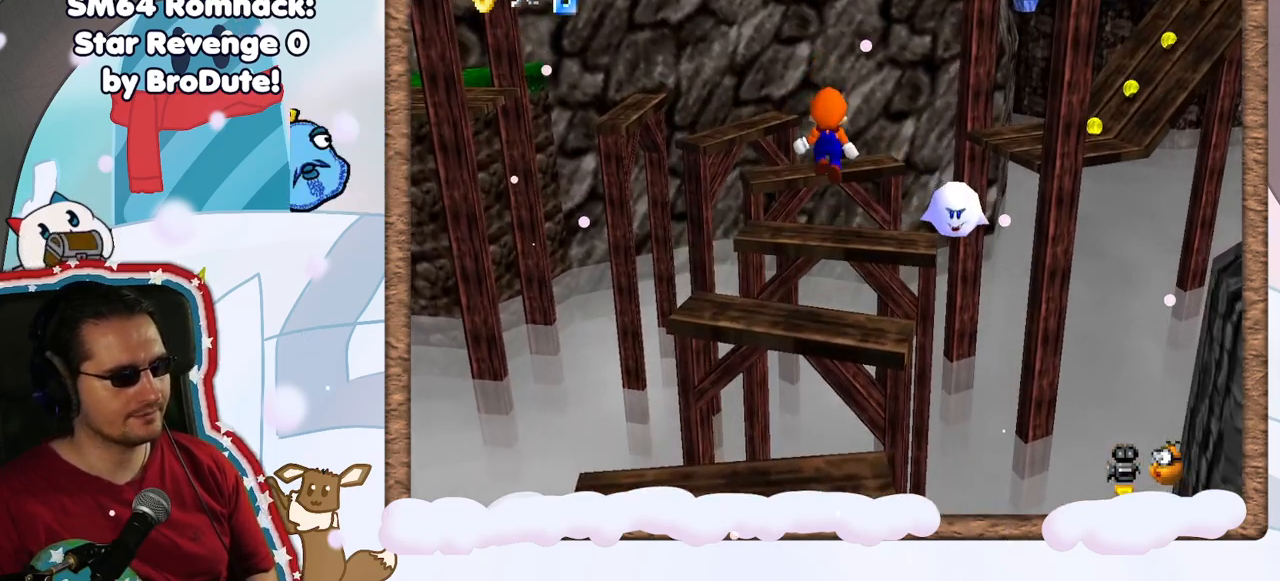
{"dt_ms": 500, "buttons": [], "left_stick": "center", "events": [[317, "left_stick", "center"]]}
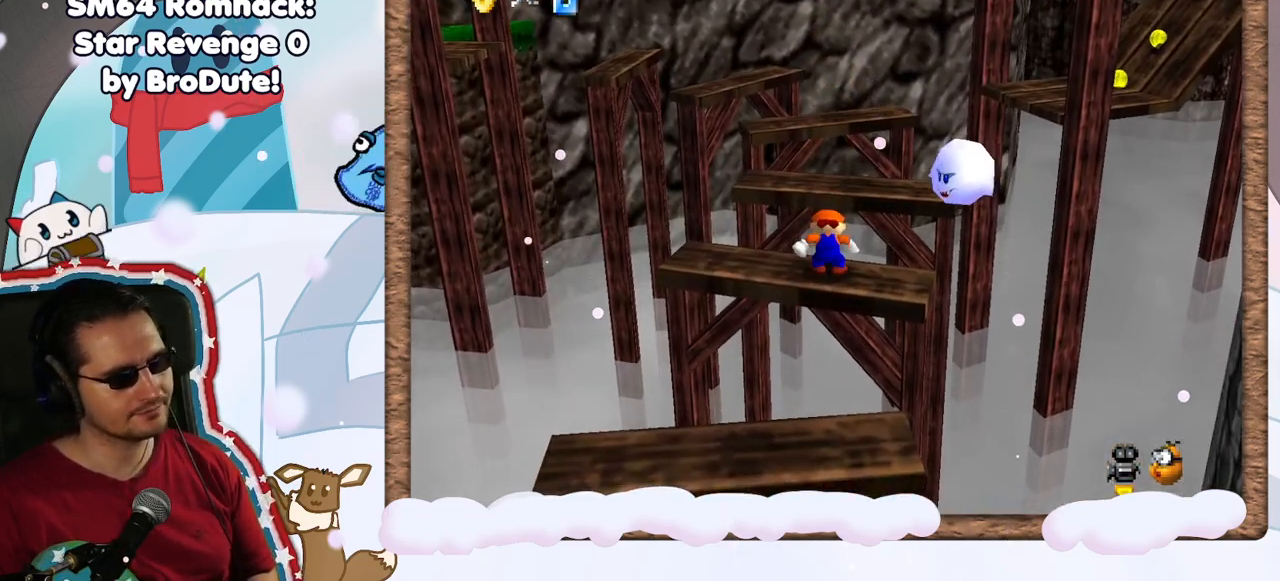
{"dt_ms": 500, "buttons": ["A"], "left_stick": "up", "events": [[217, "left_stick", "up"], [300, "A", "down"]]}
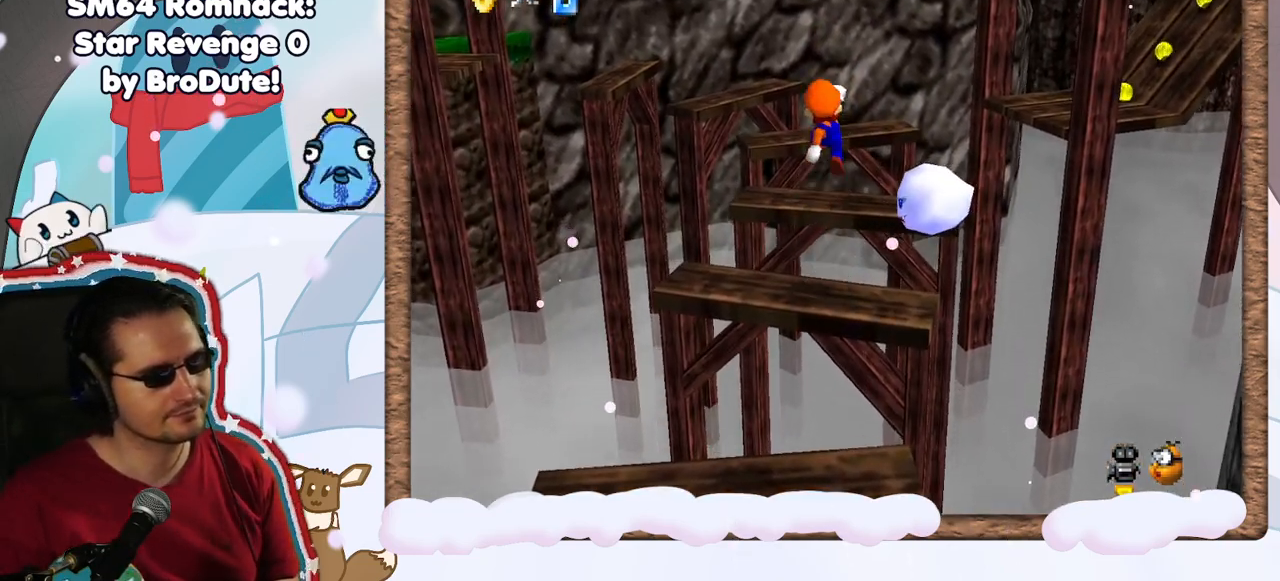
{"dt_ms": 500, "buttons": ["B"], "left_stick": "down", "events": [[383, "left_stick", "down"], [400, "B", "down"], [500, "A", "up"]]}
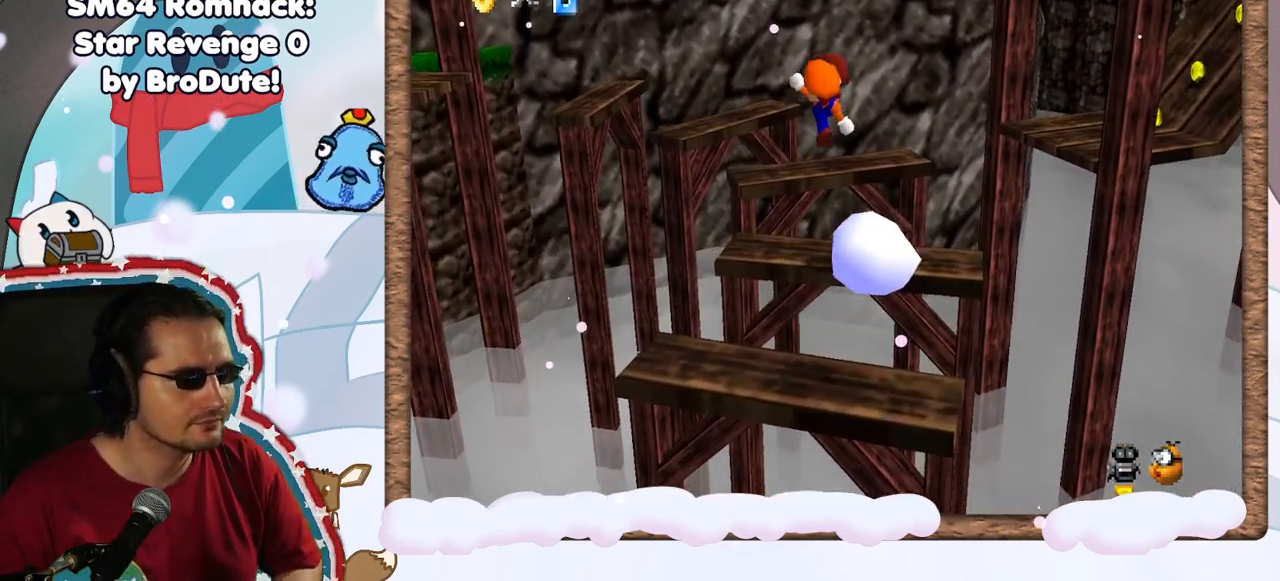
{"dt_ms": 500, "buttons": [], "left_stick": "center", "events": [[17, "B", "up"], [283, "left_stick", "center"]]}
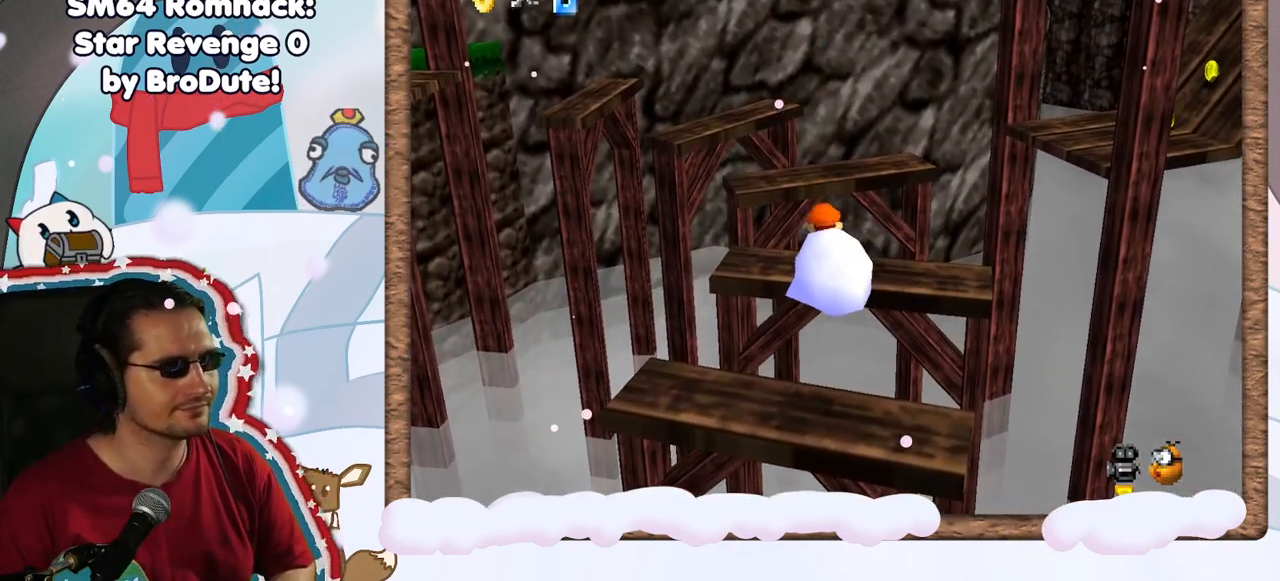
{"dt_ms": 500, "buttons": ["A"], "left_stick": "up", "events": [[100, "left_stick", "up"], [167, "A", "down"]]}
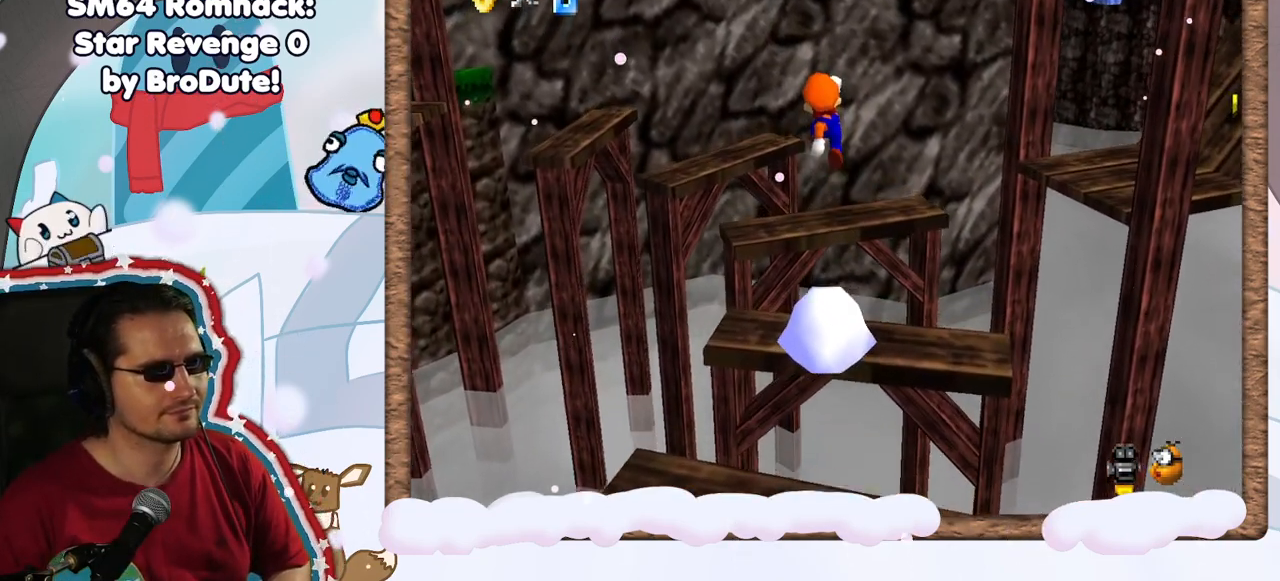
{"dt_ms": 500, "buttons": ["A", "B"], "left_stick": "down", "events": [[217, "left_stick", "center"], [267, "left_stick", "down"], [300, "B", "down"]]}
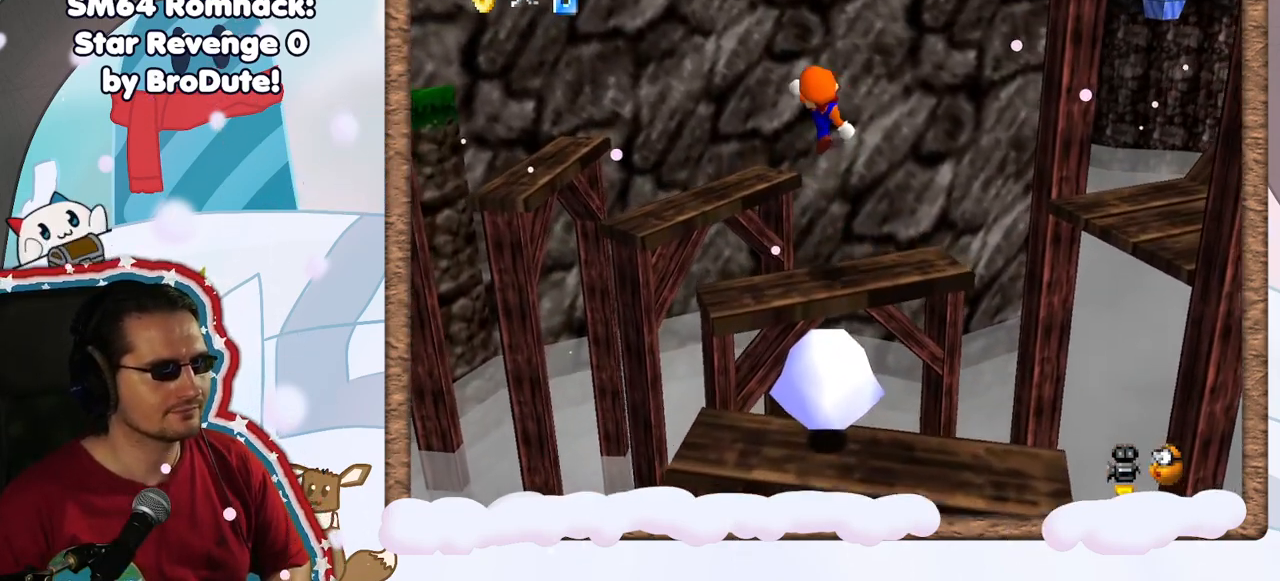
{"dt_ms": 500, "buttons": [], "left_stick": "center", "events": [[33, "B", "up"], [67, "A", "up"], [167, "C_RIGHT", "down"], [333, "C_RIGHT", "up"], [417, "left_stick", "center"]]}
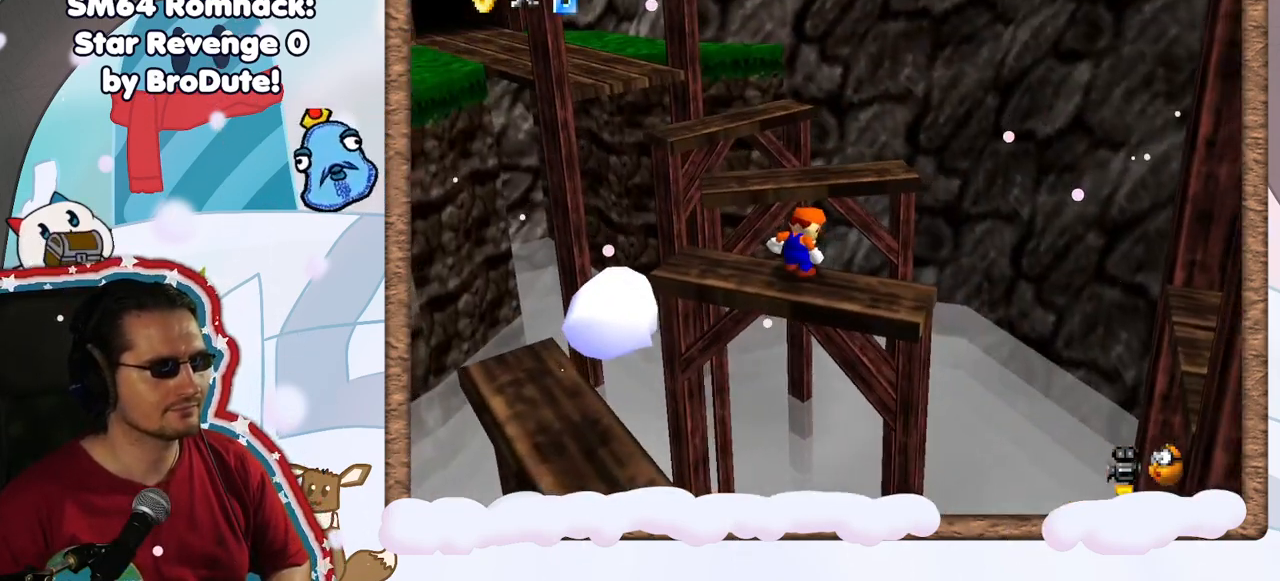
{"dt_ms": 500, "buttons": ["A"], "left_stick": "center", "events": [[383, "left_stick", "up"], [433, "left_stick", "center"], [467, "A", "down"]]}
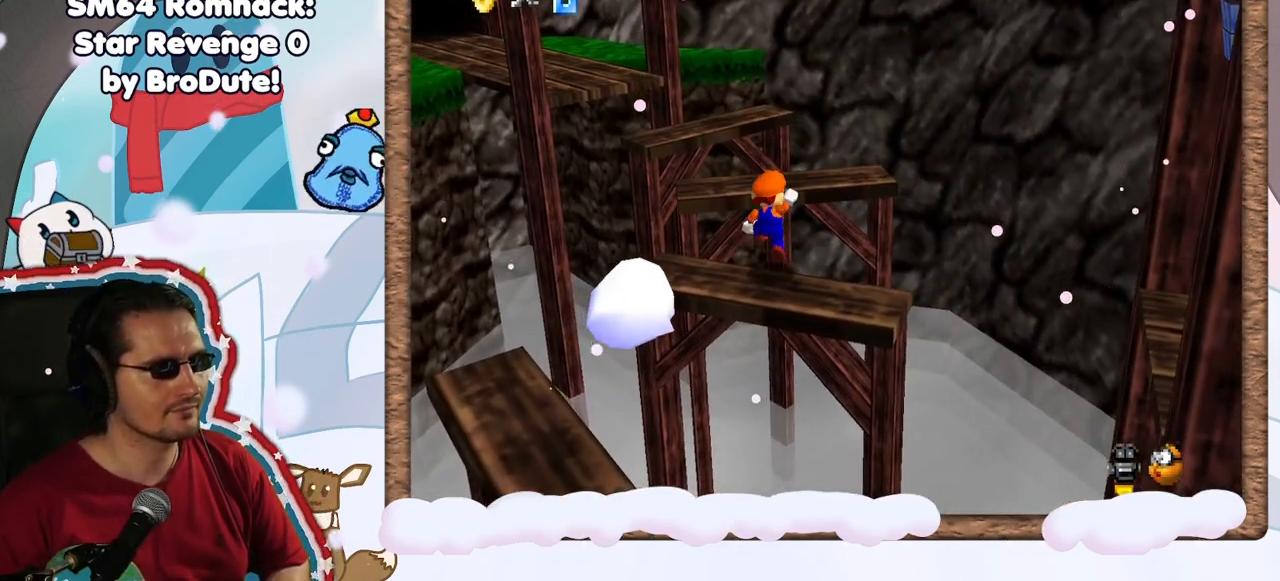
{"dt_ms": 500, "buttons": [], "left_stick": "center", "events": [[150, "A", "up"], [167, "left_stick", "left"], [417, "left_stick", "center"]]}
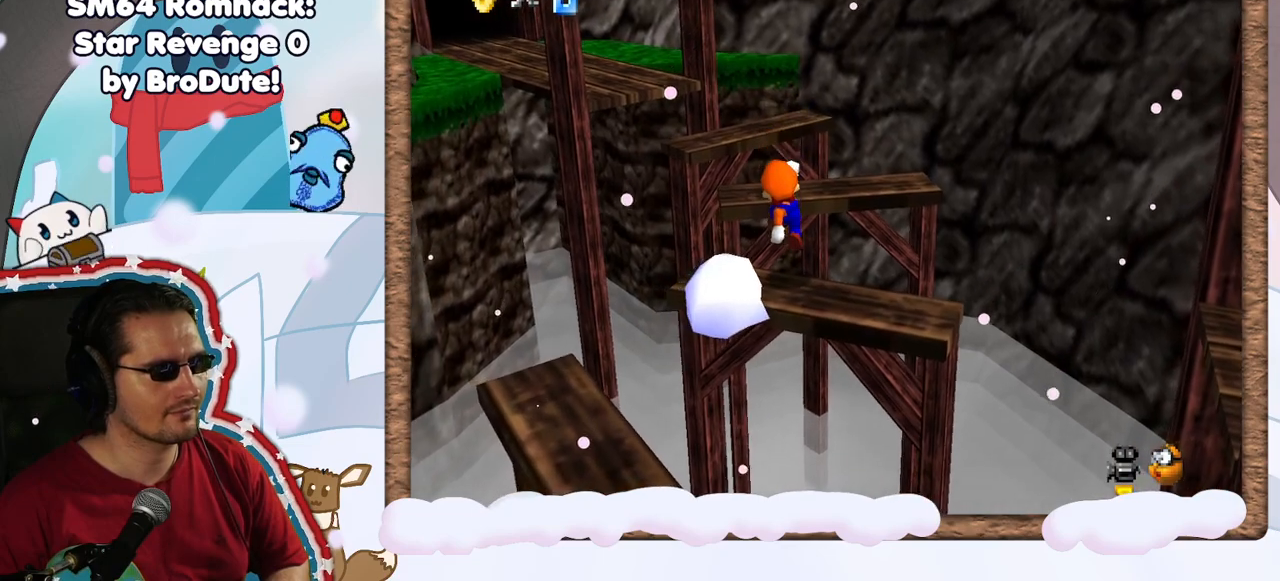
{"dt_ms": 500, "buttons": ["Z"], "left_stick": "center", "events": [[150, "A", "down"], [350, "A", "up"], [400, "Z", "down"]]}
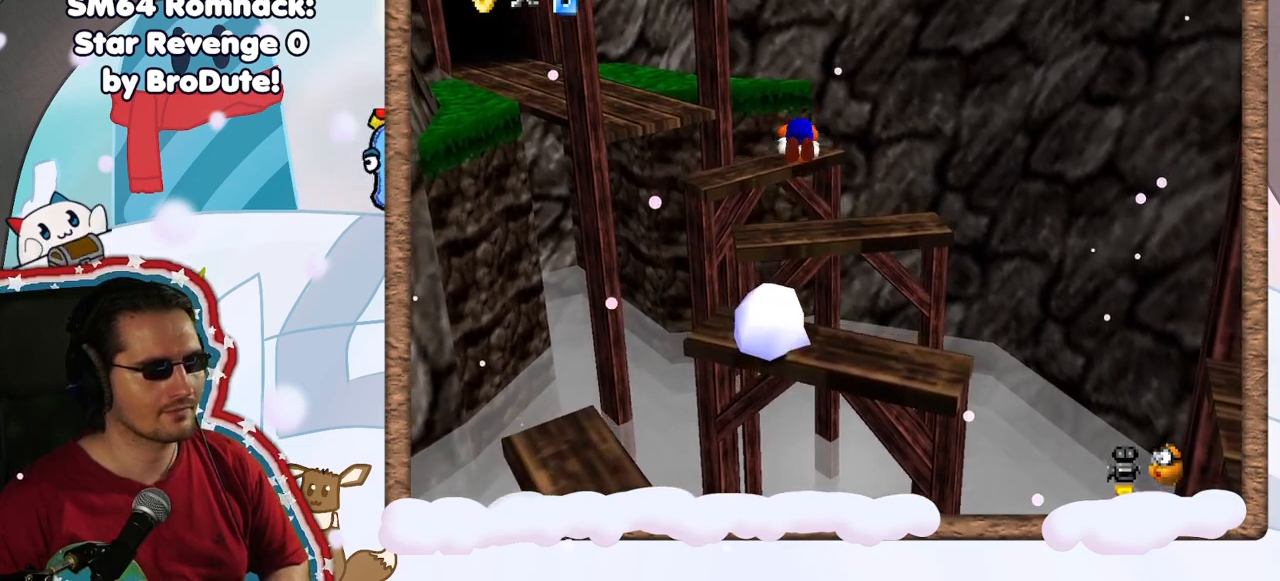
{"dt_ms": 500, "buttons": ["C_RIGHT"], "left_stick": "center", "events": [[67, "Z", "up"], [417, "C_RIGHT", "down"]]}
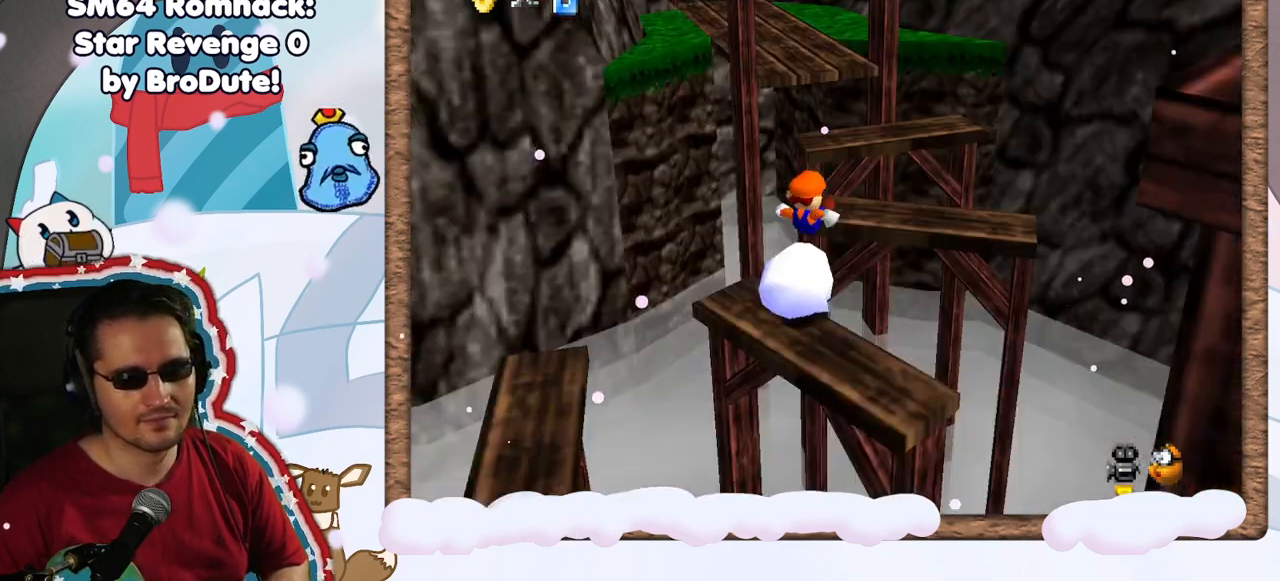
{"dt_ms": 500, "buttons": [], "left_stick": "center", "events": [[50, "C_RIGHT", "up"]]}
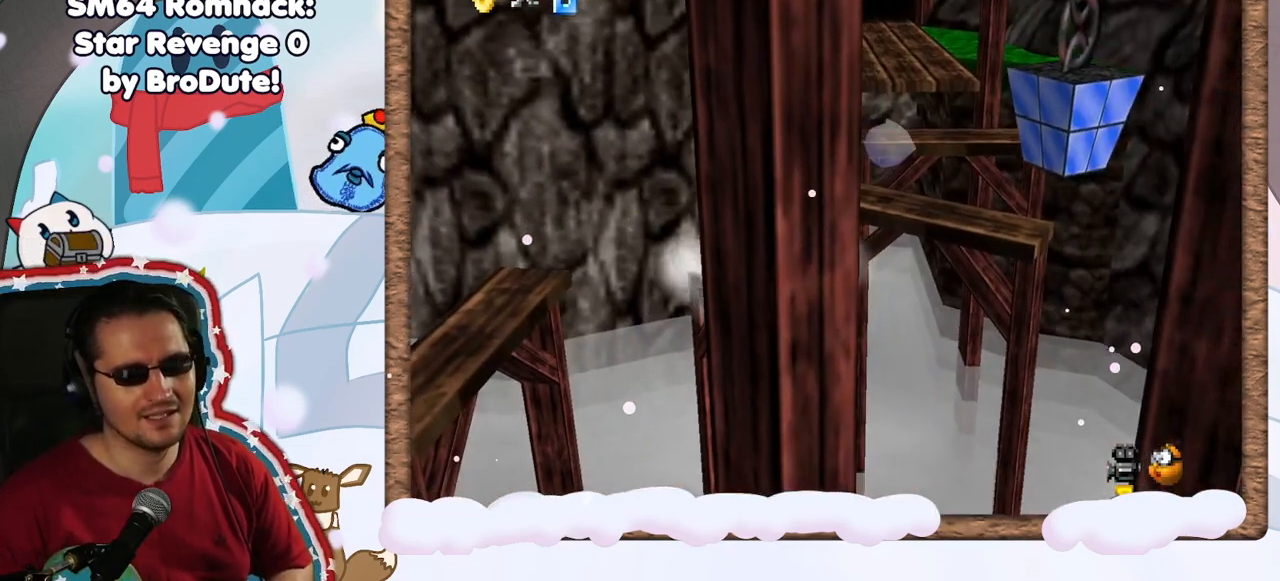
{"dt_ms": 500, "buttons": ["C_LEFT"], "left_stick": "center", "events": [[483, "C_LEFT", "down"]]}
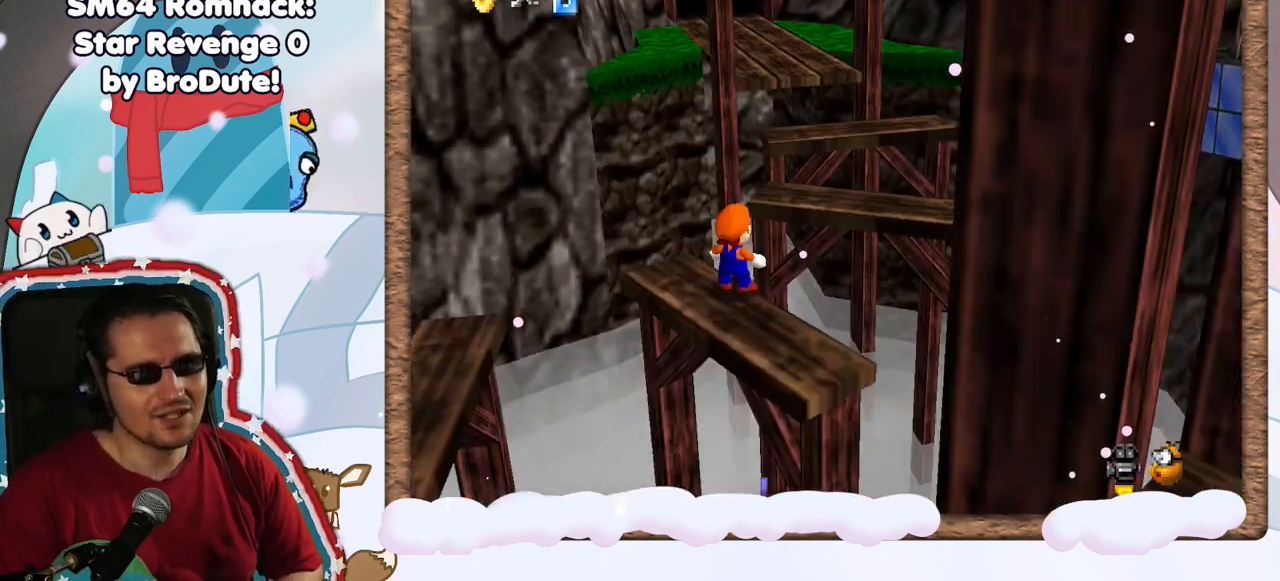
{"dt_ms": 500, "buttons": [], "left_stick": "center", "events": [[83, "C_LEFT", "up"]]}
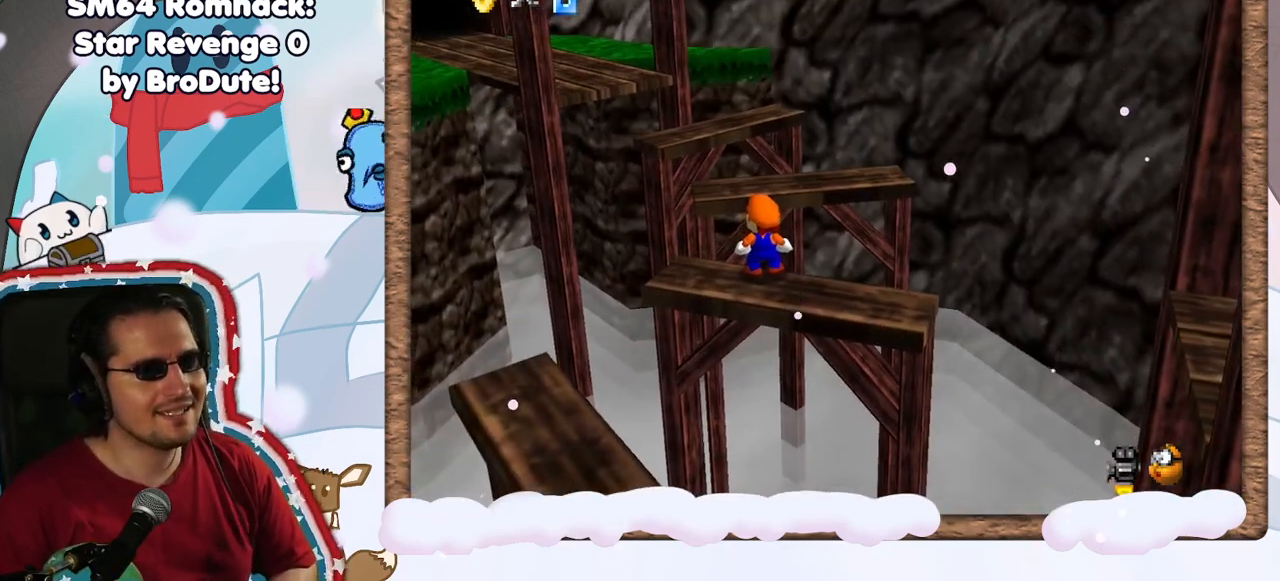
{"dt_ms": 500, "buttons": [], "left_stick": "down-left", "events": [[117, "A", "down"], [250, "A", "up"], [250, "left_stick", "left"], [367, "left_stick", "down-left"]]}
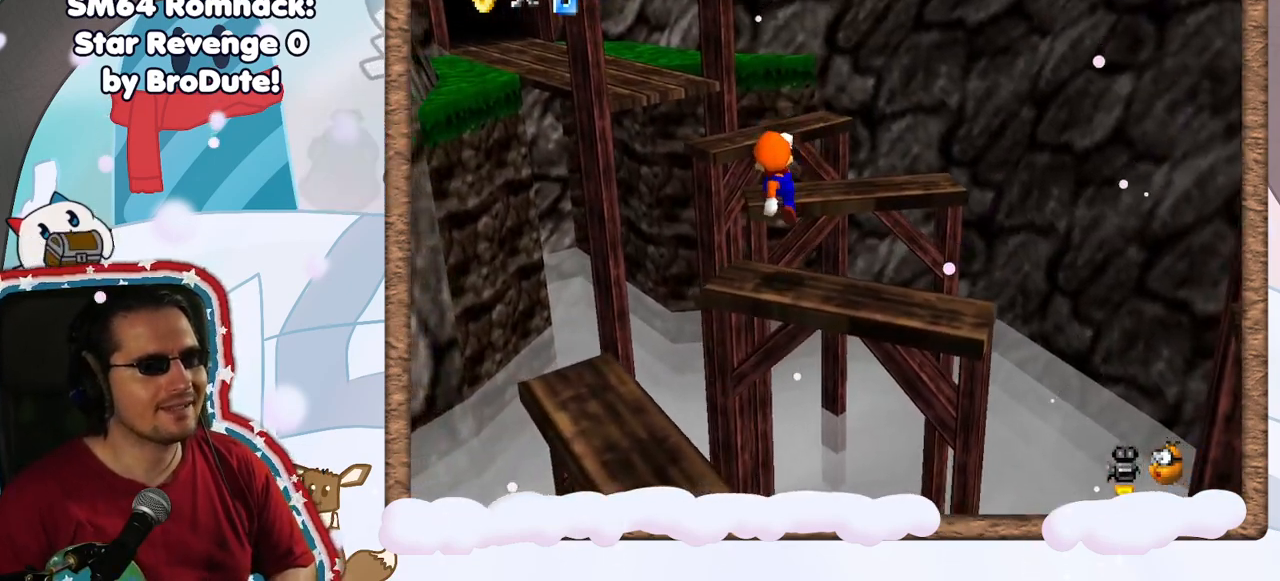
{"dt_ms": 500, "buttons": [], "left_stick": "up", "events": [[67, "left_stick", "center"], [450, "left_stick", "up"]]}
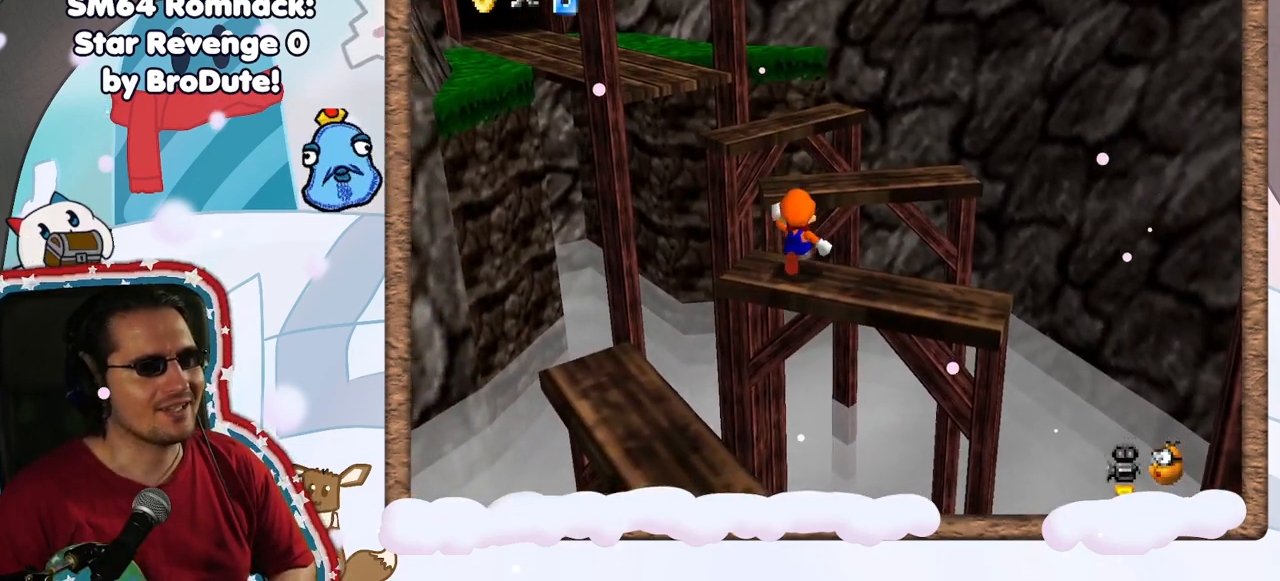
{"dt_ms": 500, "buttons": ["A"], "left_stick": "up", "events": [[67, "A", "down"]]}
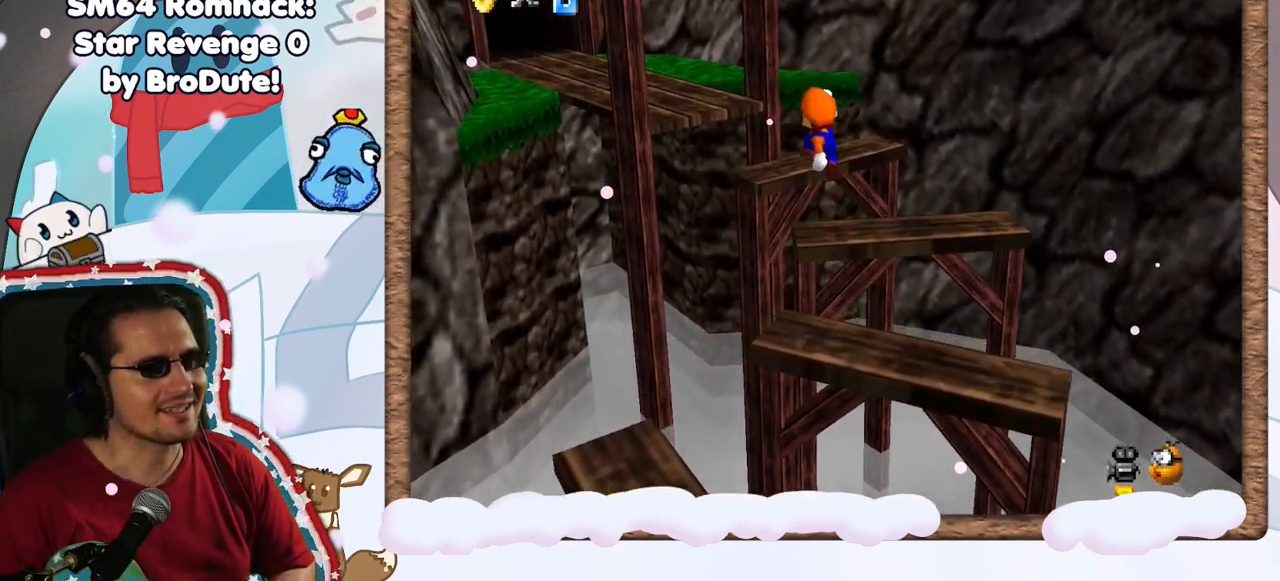
{"dt_ms": 1000, "buttons": ["A"], "left_stick": "up-left"}
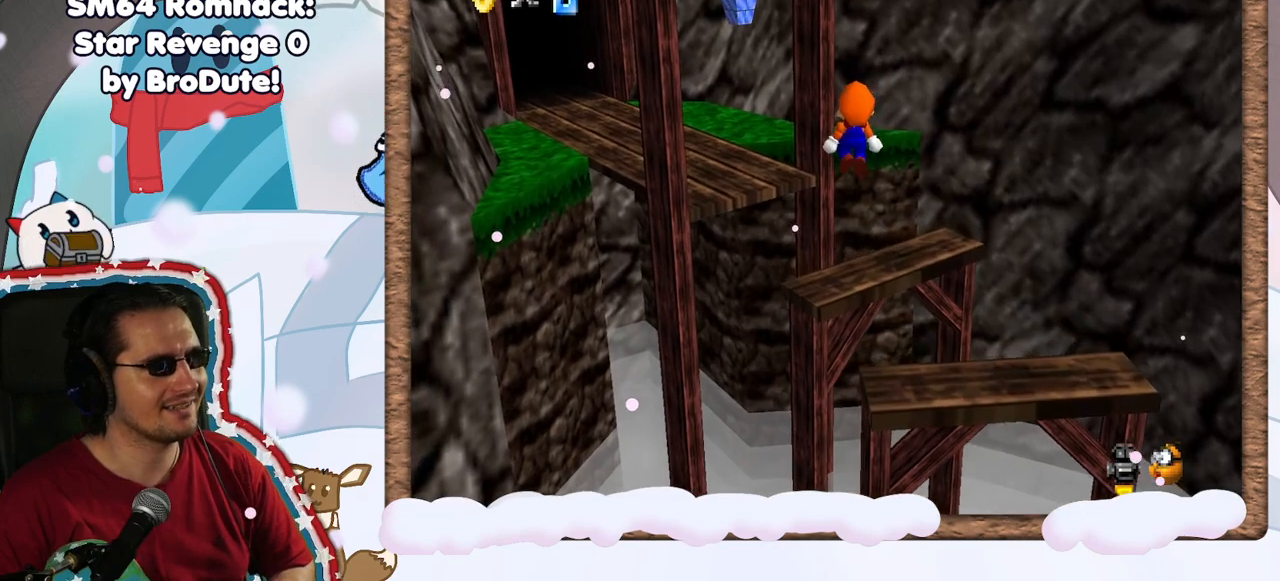
{"dt_ms": 500, "buttons": [], "left_stick": "center", "events": [[150, "A", "up"], [217, "left_stick", "center"]]}
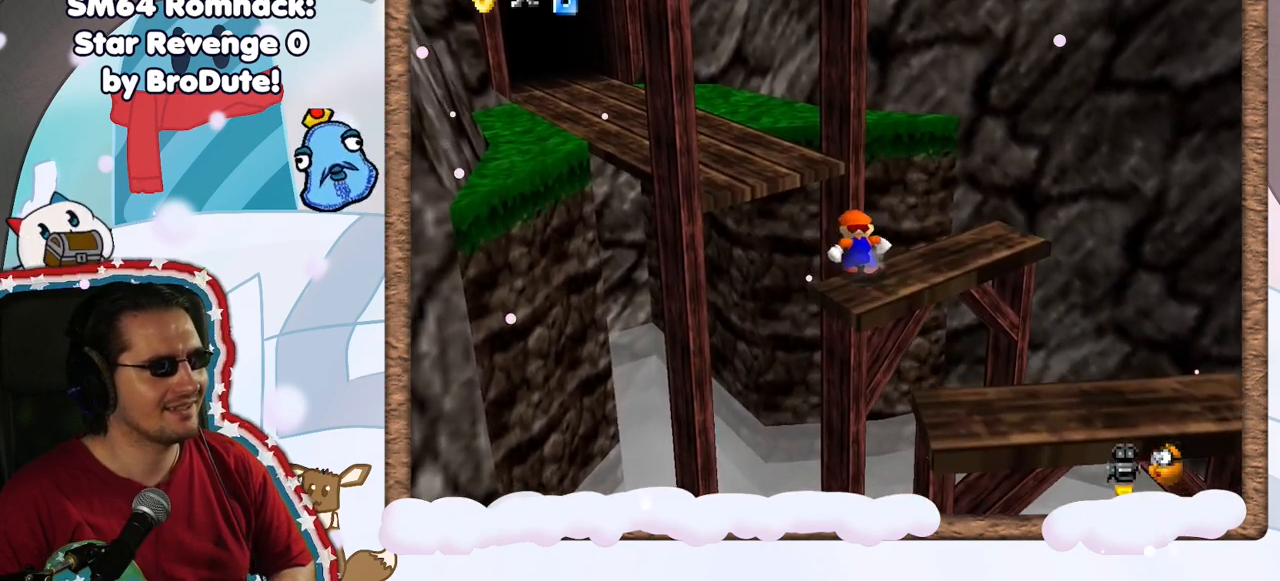
{"dt_ms": 500, "buttons": [], "left_stick": "down-right", "events": [[300, "A", "down"], [483, "A", "up"], [483, "left_stick", "down-right"]]}
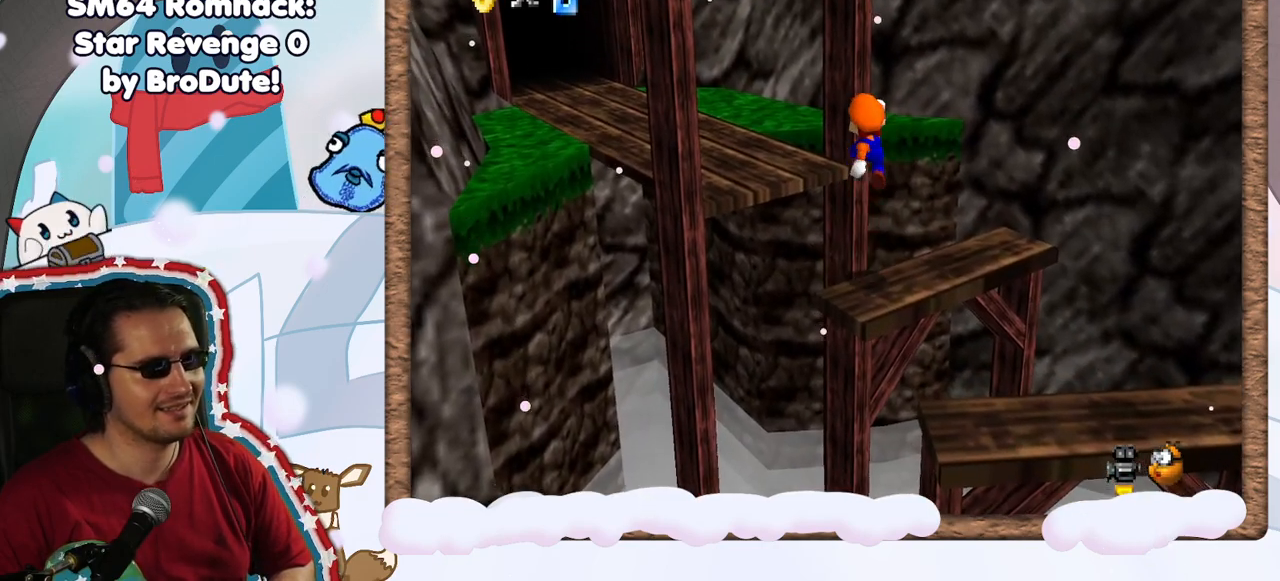
{"dt_ms": 500, "buttons": [], "left_stick": "center", "events": [[133, "C_RIGHT", "down"], [217, "left_stick", "center"], [250, "C_RIGHT", "up"]]}
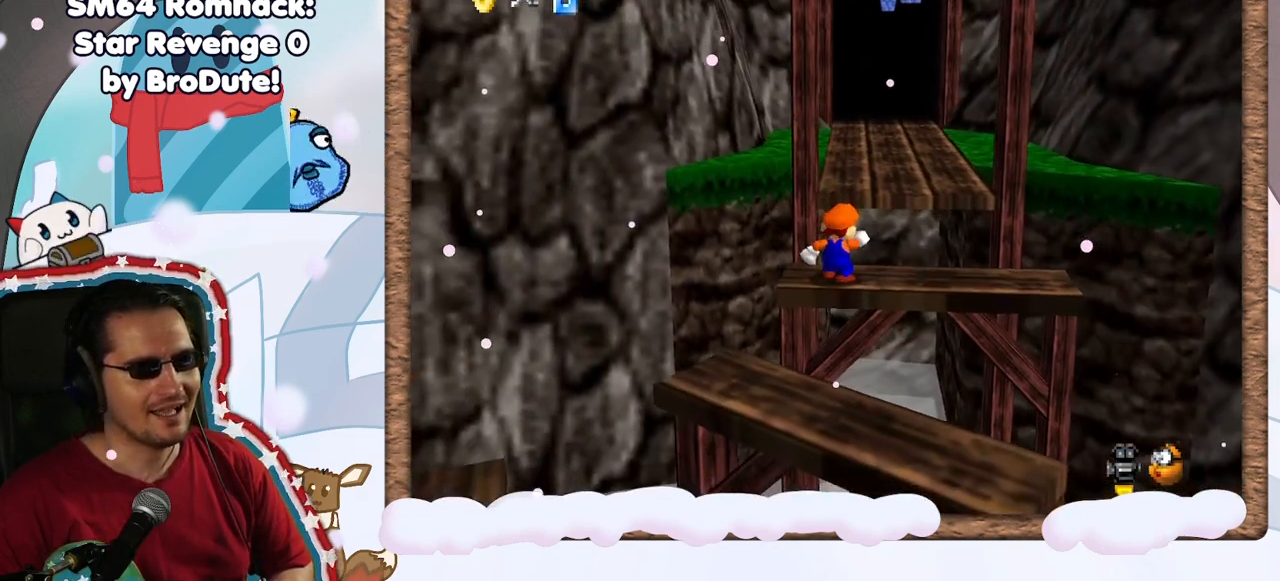
{"dt_ms": 500, "buttons": ["A"], "left_stick": "up", "events": [[267, "left_stick", "up"], [483, "A", "down"]]}
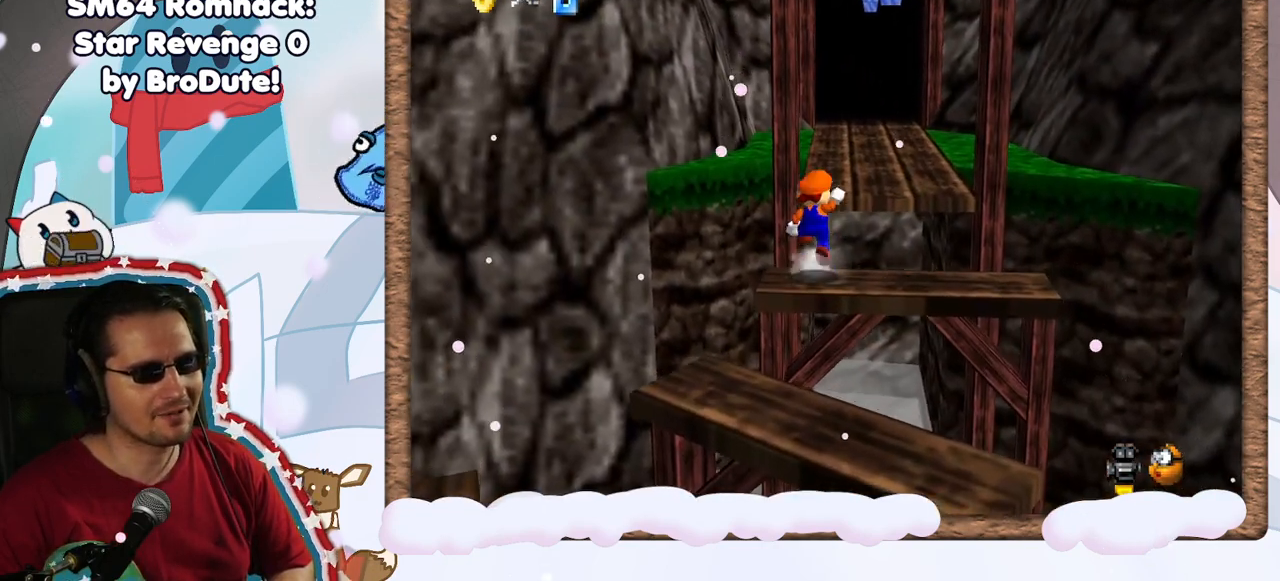
{"dt_ms": 500, "buttons": ["A"], "left_stick": "up", "events": []}
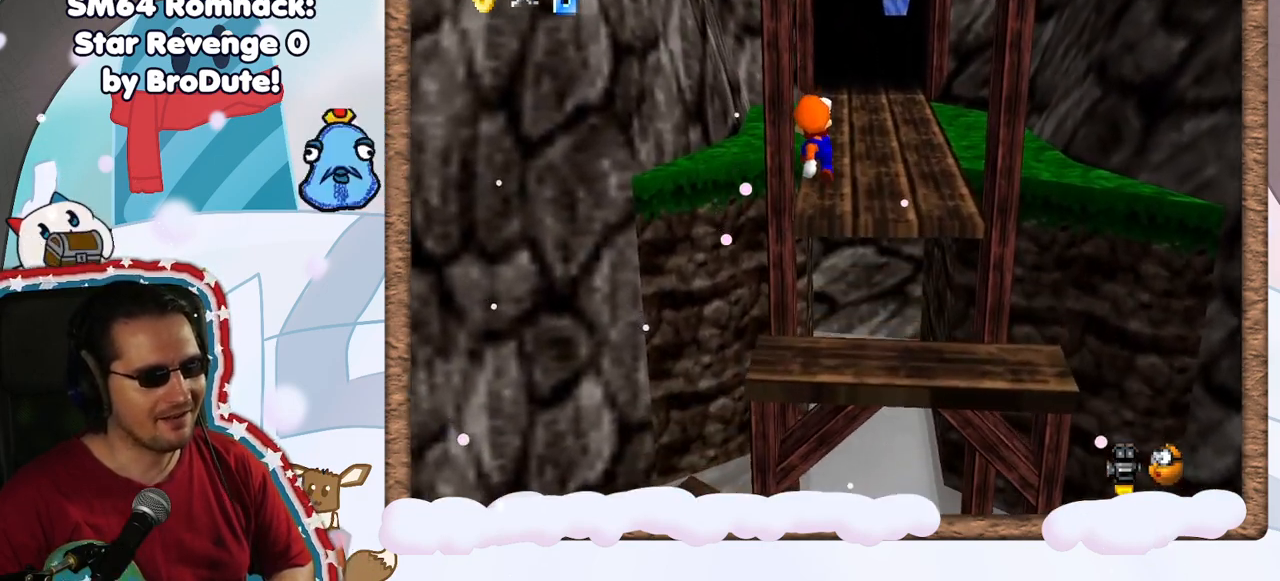
{"dt_ms": 500, "buttons": [], "left_stick": "up", "events": [[133, "B", "down"], [400, "B", "up"], [450, "A", "up"]]}
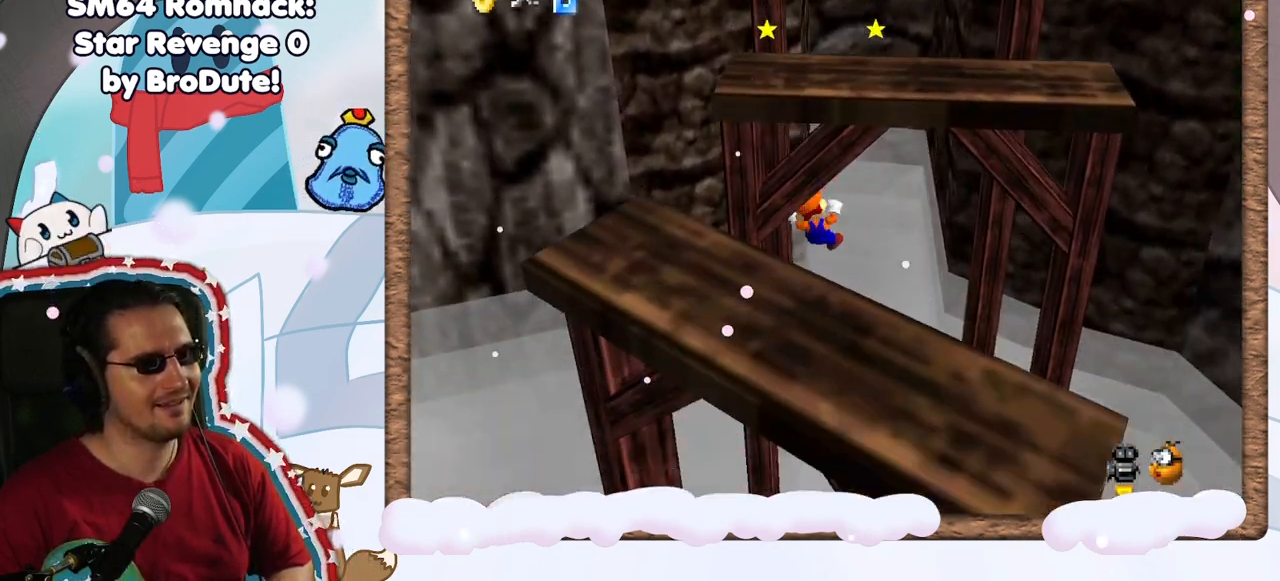
{"dt_ms": 500, "buttons": [], "left_stick": "center", "events": [[233, "left_stick", "center"], [383, "A", "down"], [500, "A", "up"]]}
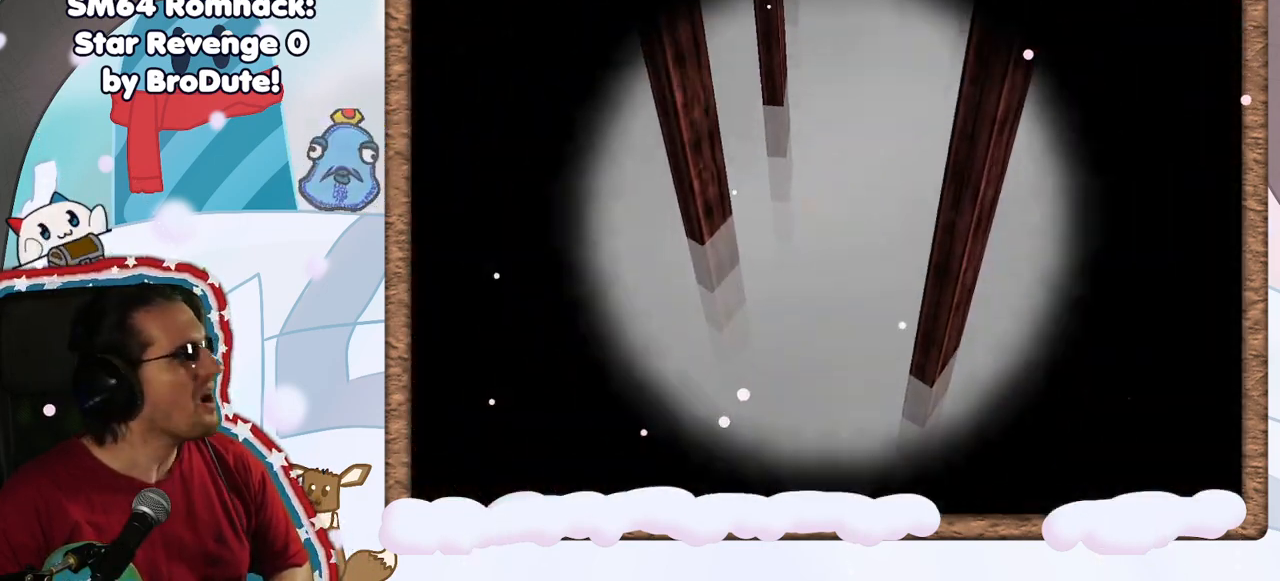
{"dt_ms": 500, "buttons": [], "left_stick": "center", "events": [[300, "A", "down"], [450, "A", "up"]]}
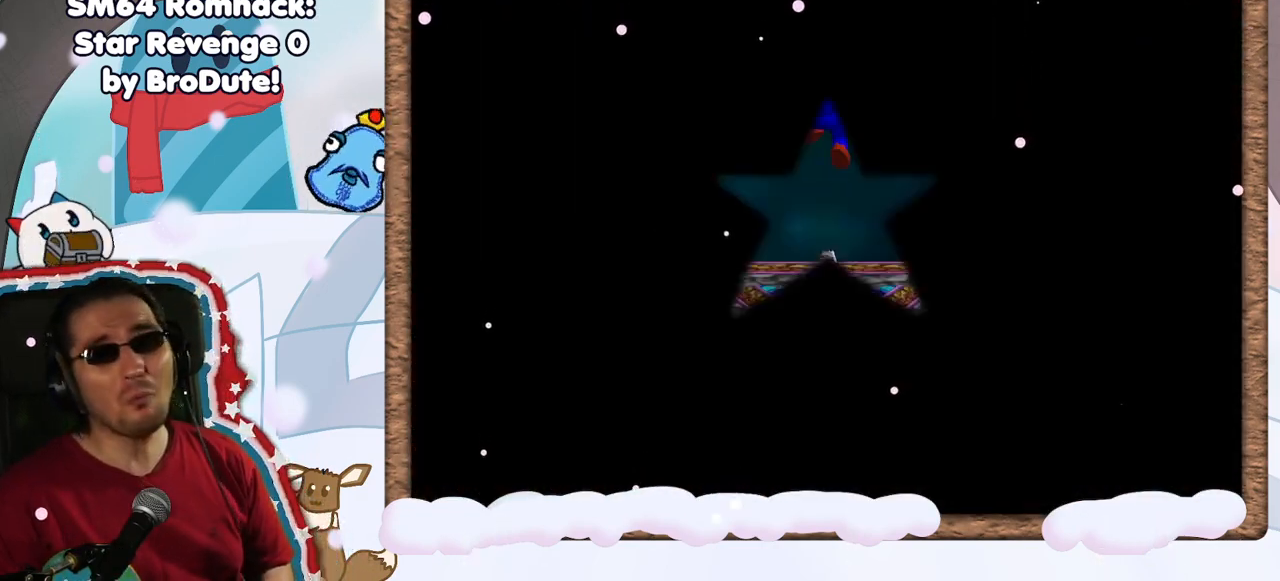
{"dt_ms": 500, "buttons": [], "left_stick": "center", "events": []}
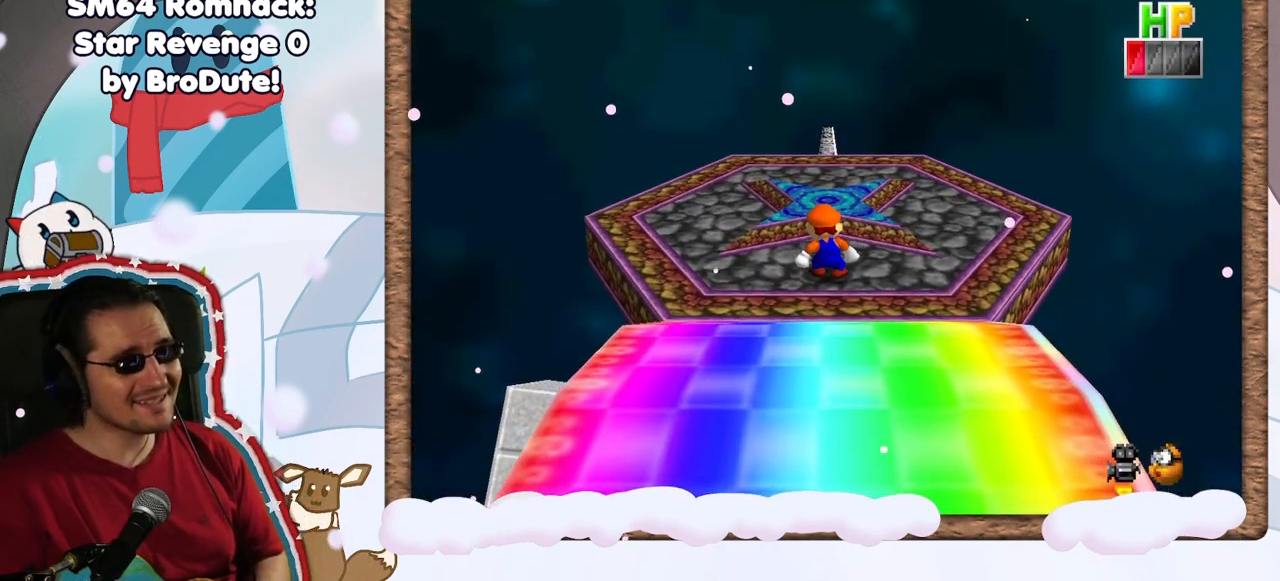
{"dt_ms": 500, "buttons": ["A"], "left_stick": "up", "events": [[300, "left_stick", "up"], [333, "A", "down"]]}
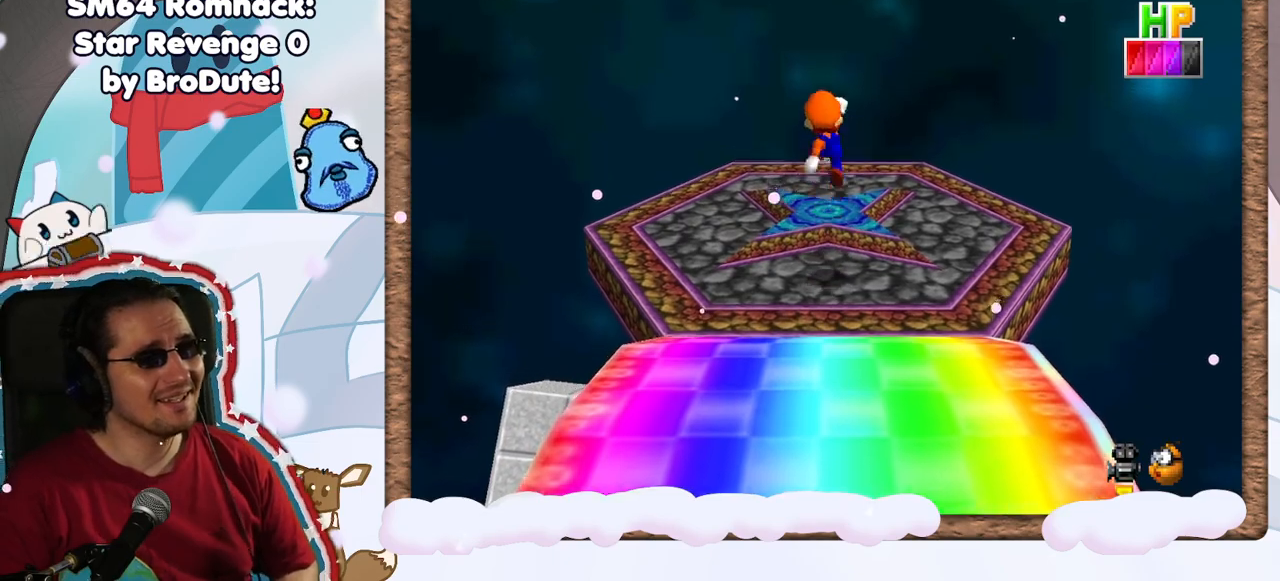
{"dt_ms": 500, "buttons": [], "left_stick": "center", "events": [[17, "A", "up"], [317, "left_stick", "center"]]}